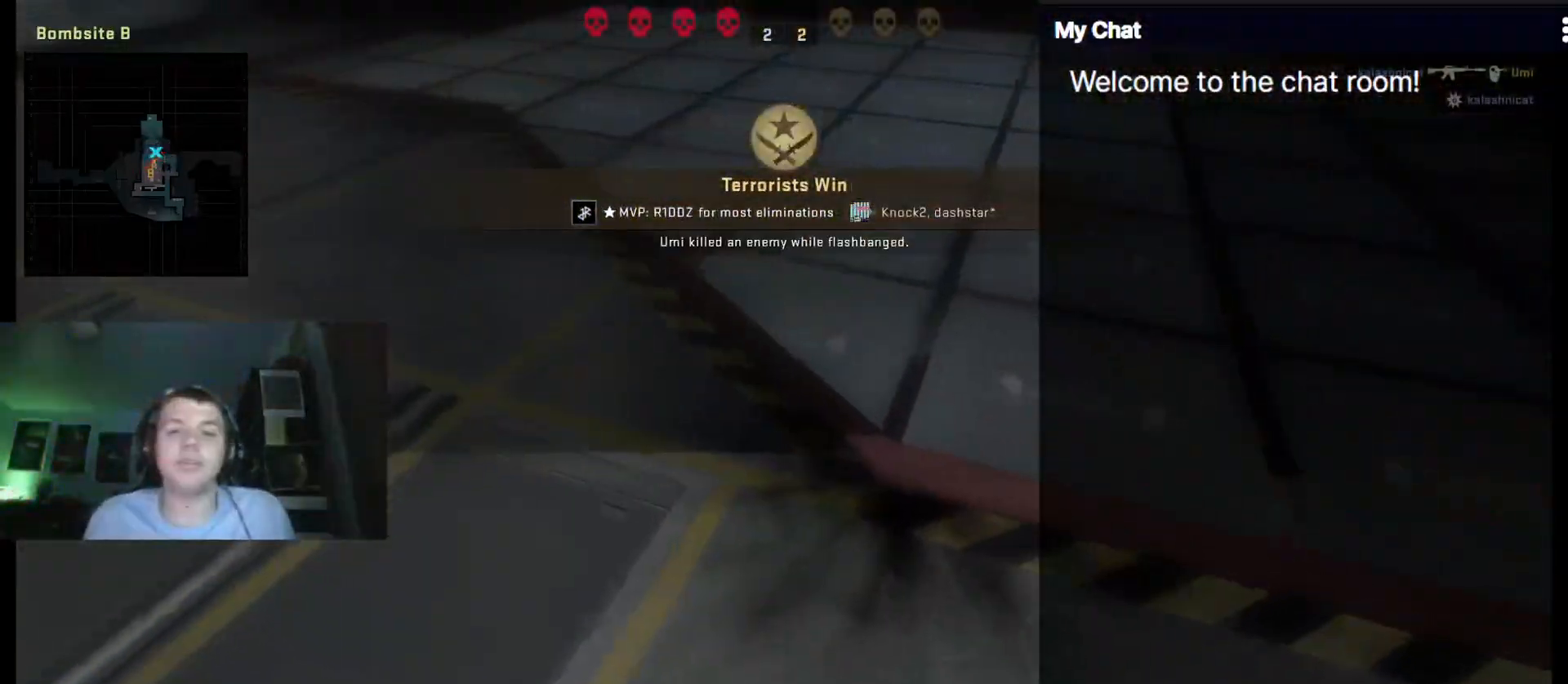
Gameplay with keyboard; each line is a JSON object with the keys held at the frame after it. "events" lists presses ("down") and releases ("up") of ".", "/", "0", "1", "2", "3", "4", "5", "6", "7", "8", "9", "a", "alt_l", "alt_r", "b", "backslash", "backspace", "c", "caps_lock", "comma", "ctrl", "d", "e", "equals", "escape", "f", "f1", "f10", "f11", "f12", "f2", "f3", "f4", "f5", "f6", "f7", "f8", "f9", "g", "h", "i", "j", "k", "l", "lbracket", "m", "minus", "n", "o", "p", "q", "quote", "r", "rbracket", "return", "s", "semicolon", "shift_l", "shift_r", "space", "super", "t", "tab", "tilde", "u", "v", "w", "x", "y" and "z" between this image and that frame as [ms after this image, input, new state], when the widget could be followed in between. No other keys are recorded. Mouse input is not recorded.
{"keys": ["q"], "events": []}
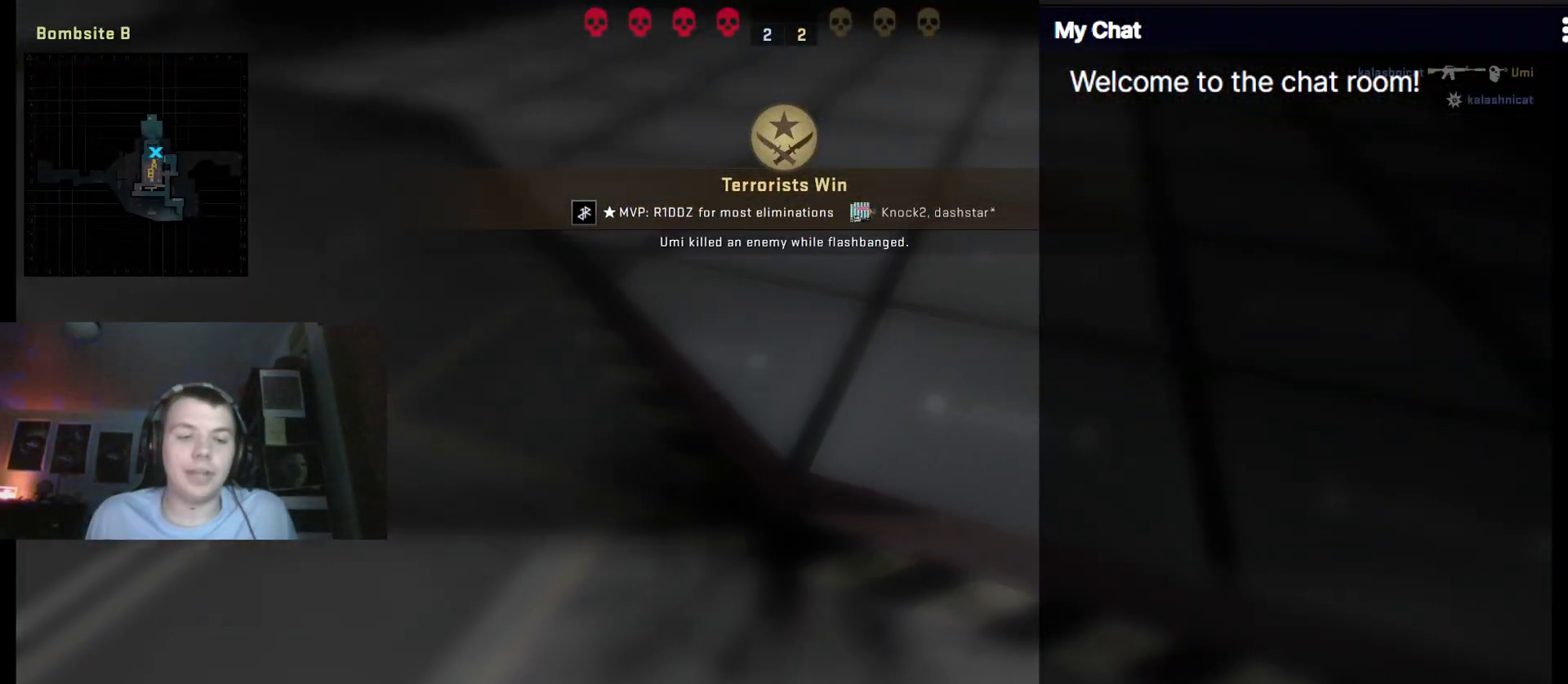
{"keys": ["q"], "events": []}
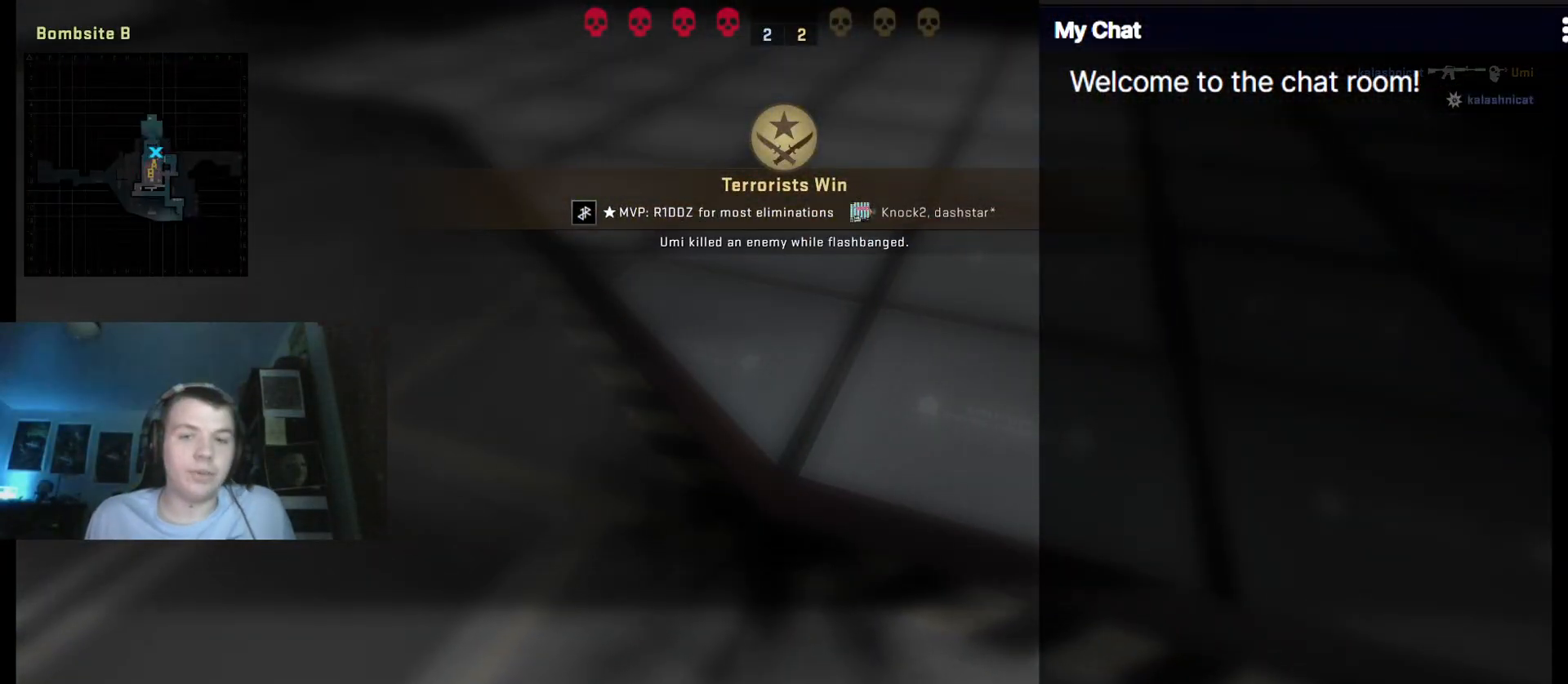
{"keys": [], "events": [[167, "q", "up"]]}
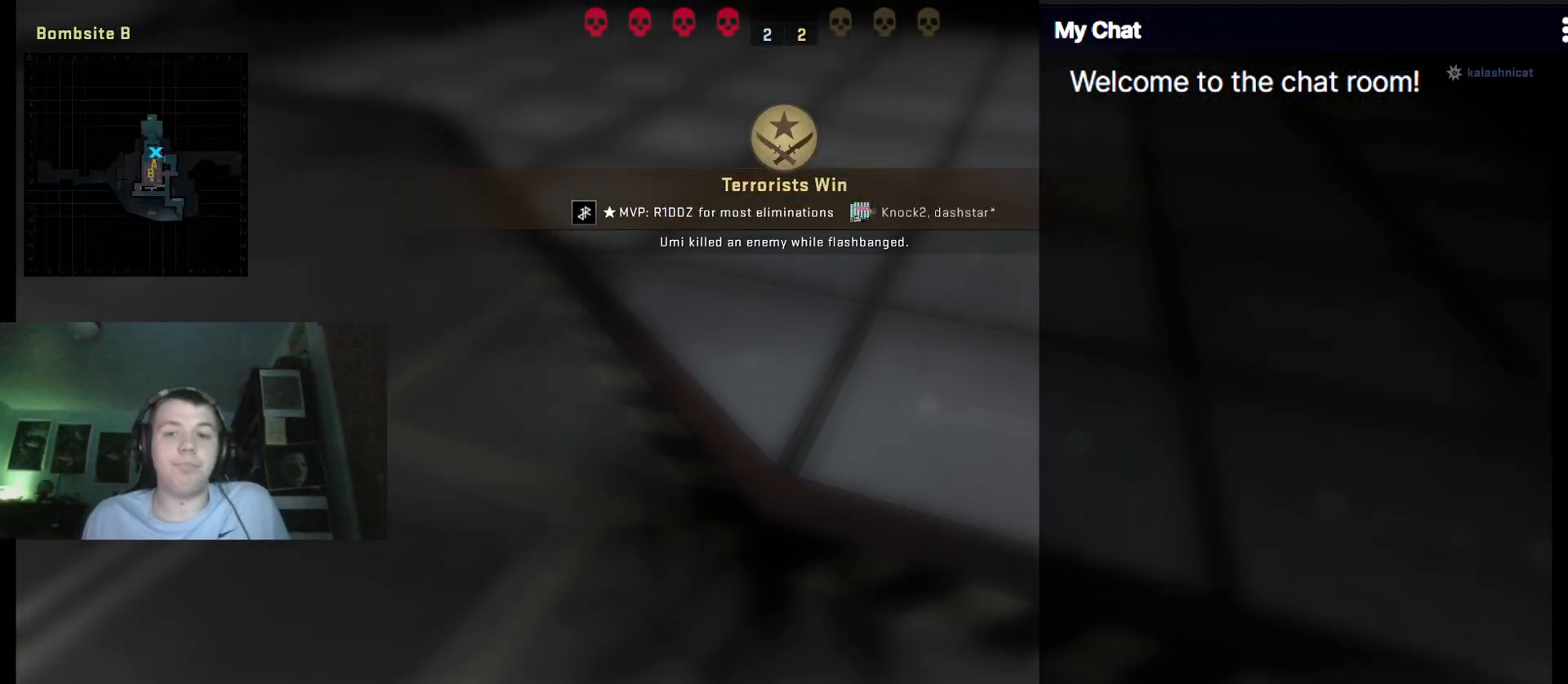
{"keys": [], "events": []}
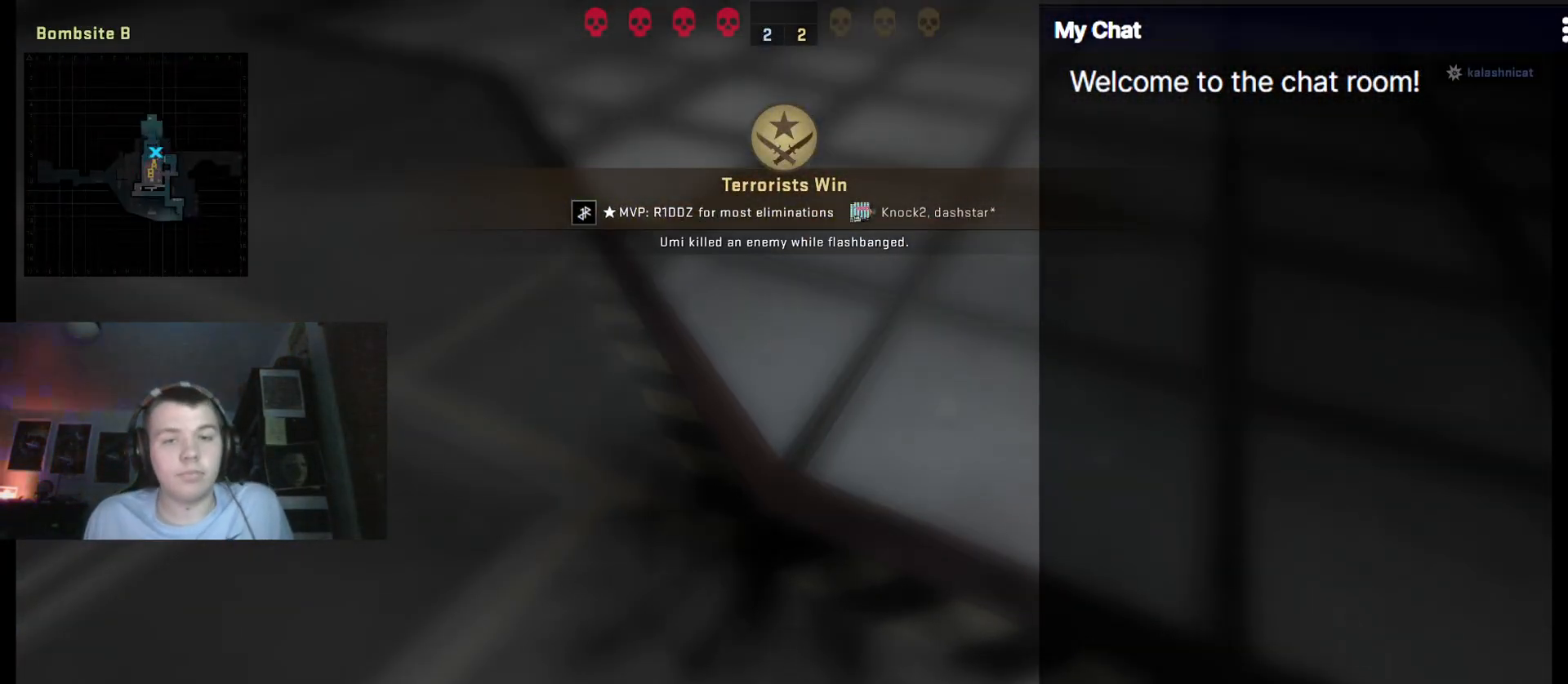
{"keys": [], "events": []}
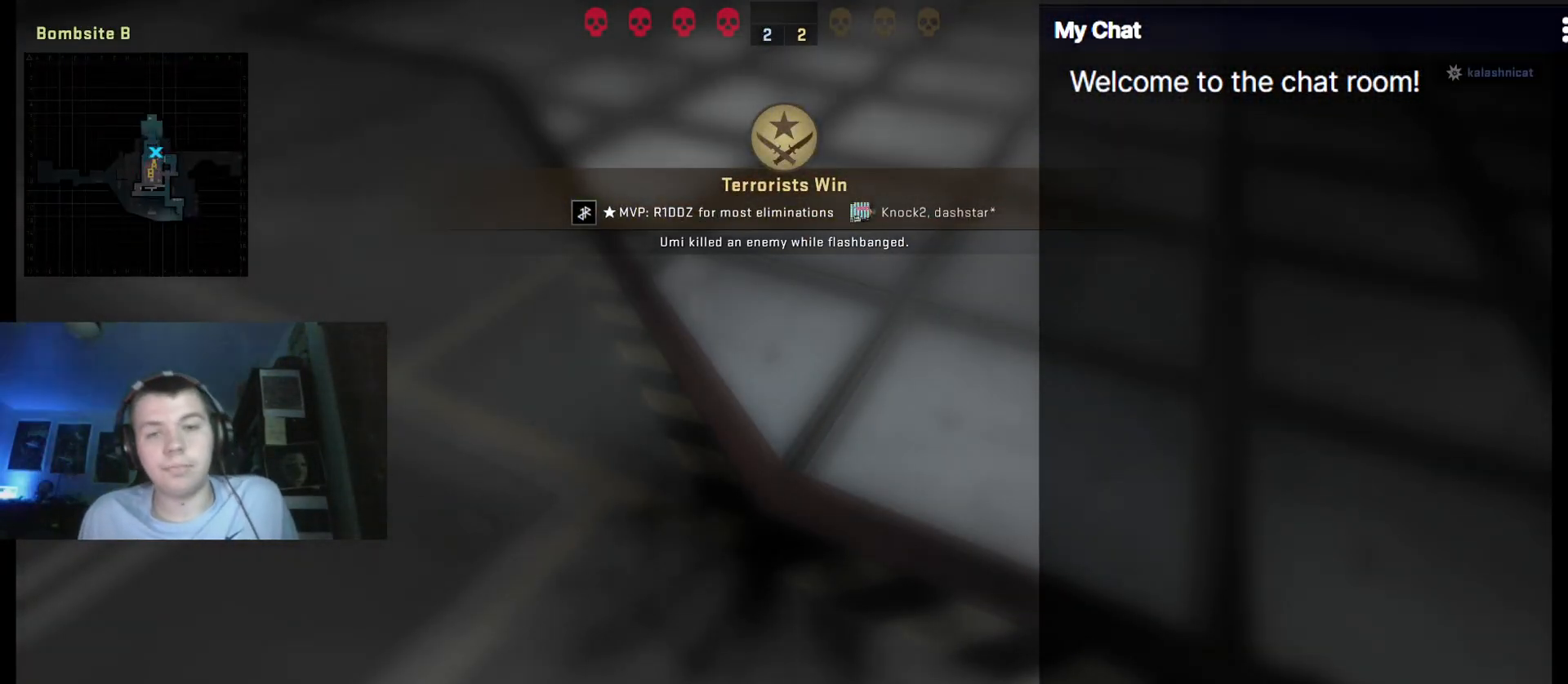
{"keys": [], "events": []}
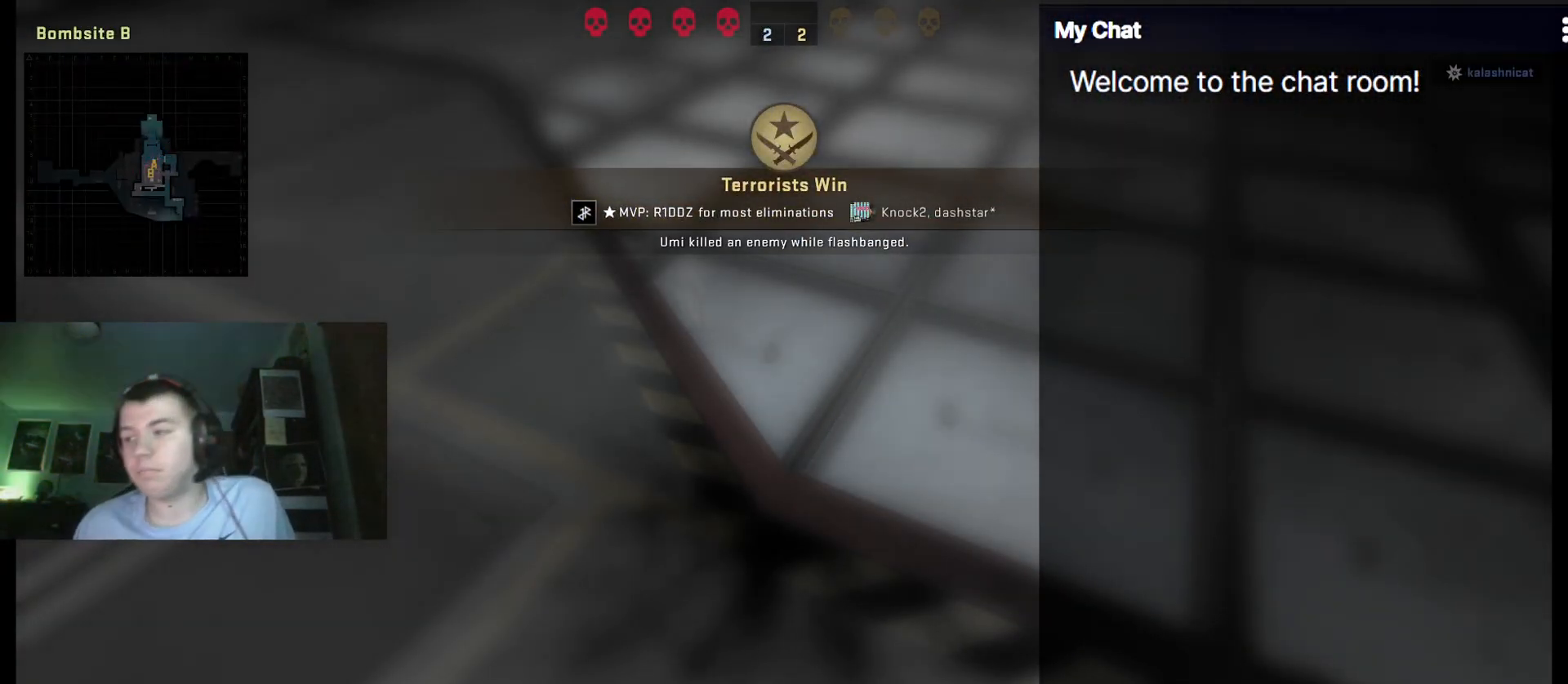
{"keys": [], "events": []}
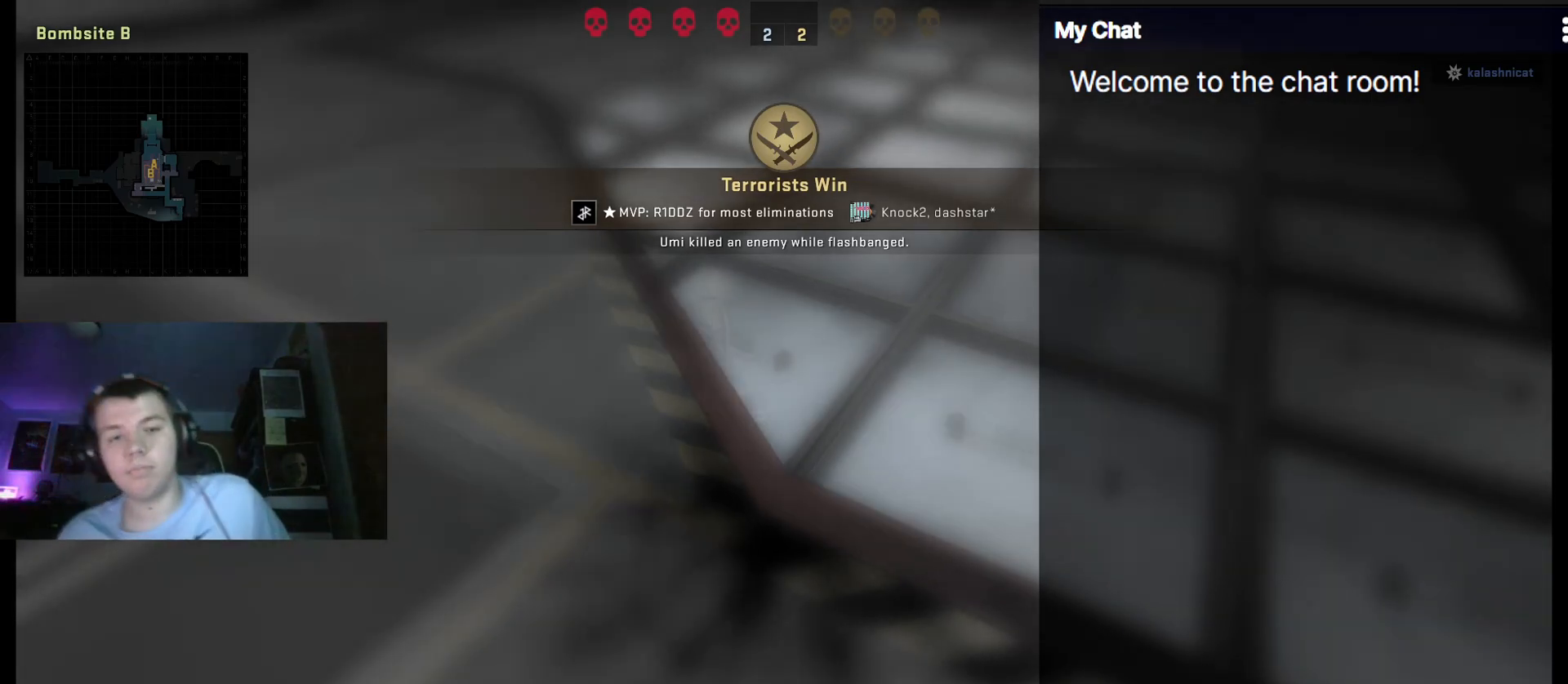
{"keys": [], "events": []}
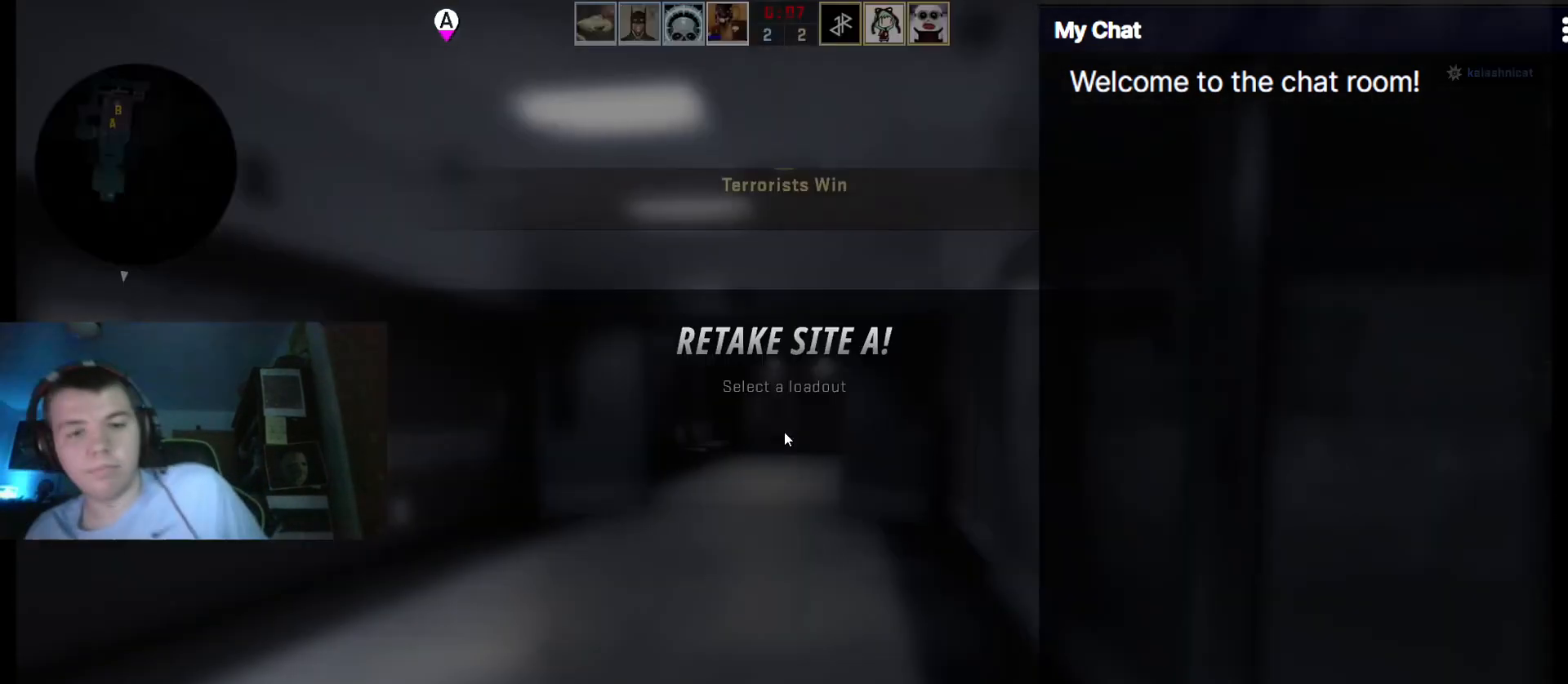
{"keys": [], "events": []}
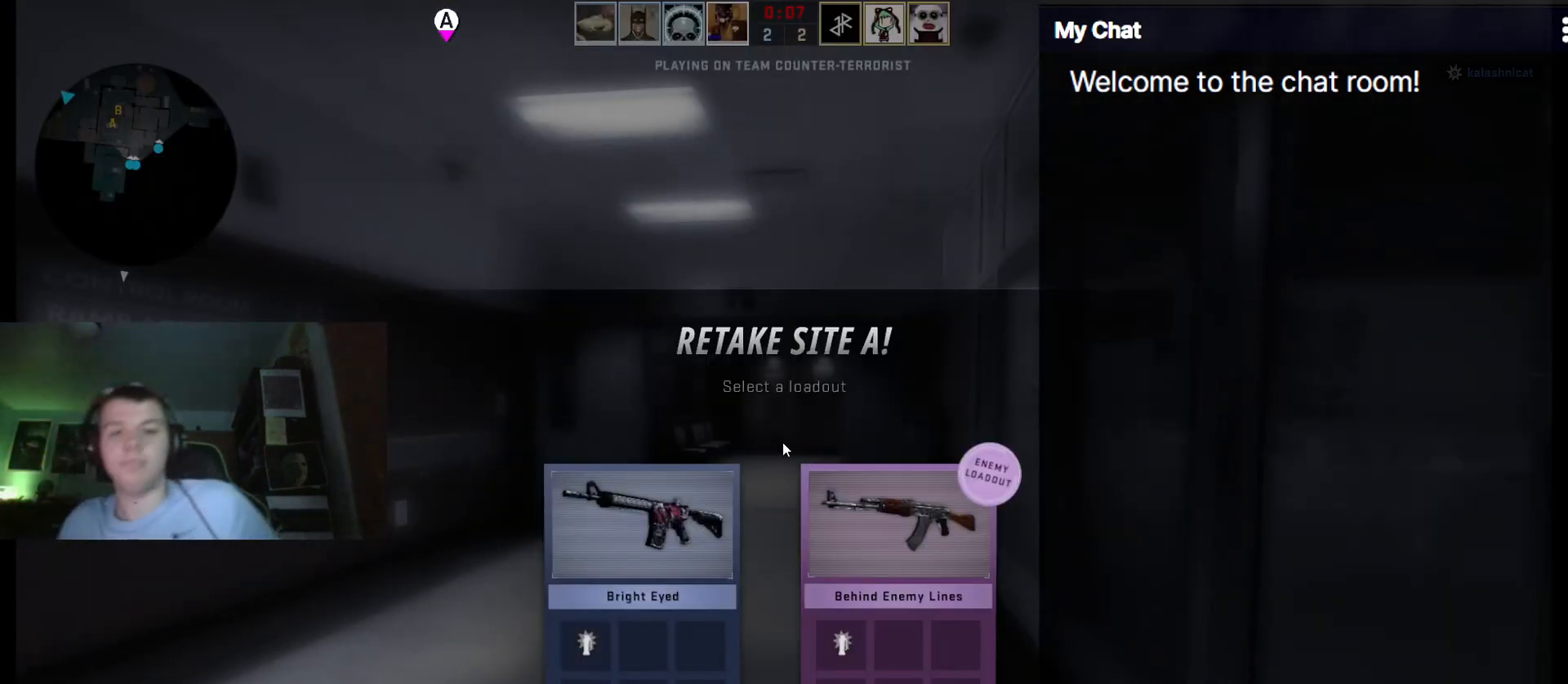
{"keys": [], "events": []}